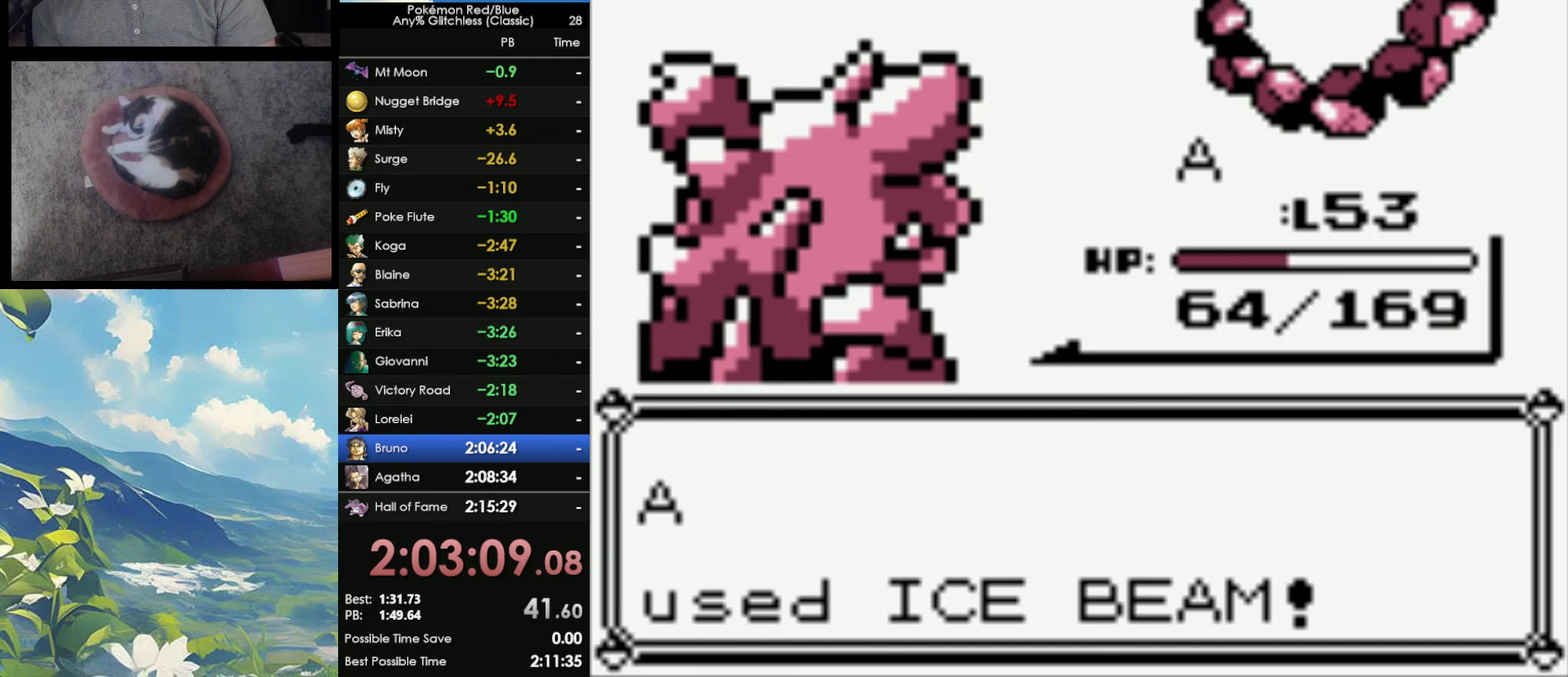
Gameplay with a controller (Nintendo layout); each line is a JSON object with the inputs held at the frame after it. "events" lists button and stick changes between this image and that frame as [ms after this image, input, new state], when the widget could be followed in between. Not read: DPAD_UP L3 R3.
{"buttons": ["A"], "events": [[433, "A", "down"]]}
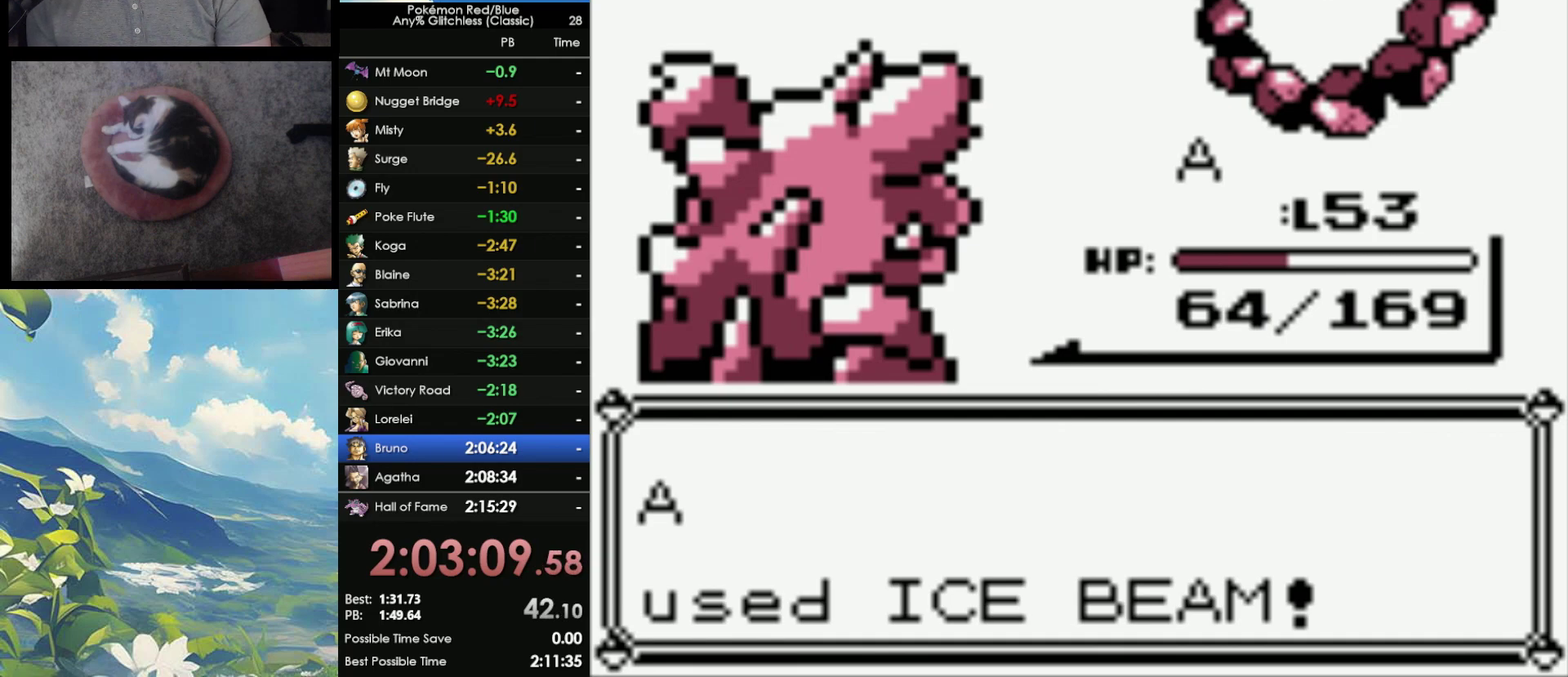
{"buttons": [], "events": [[167, "A", "up"], [267, "A", "down"], [317, "A", "up"], [400, "A", "down"], [483, "A", "up"]]}
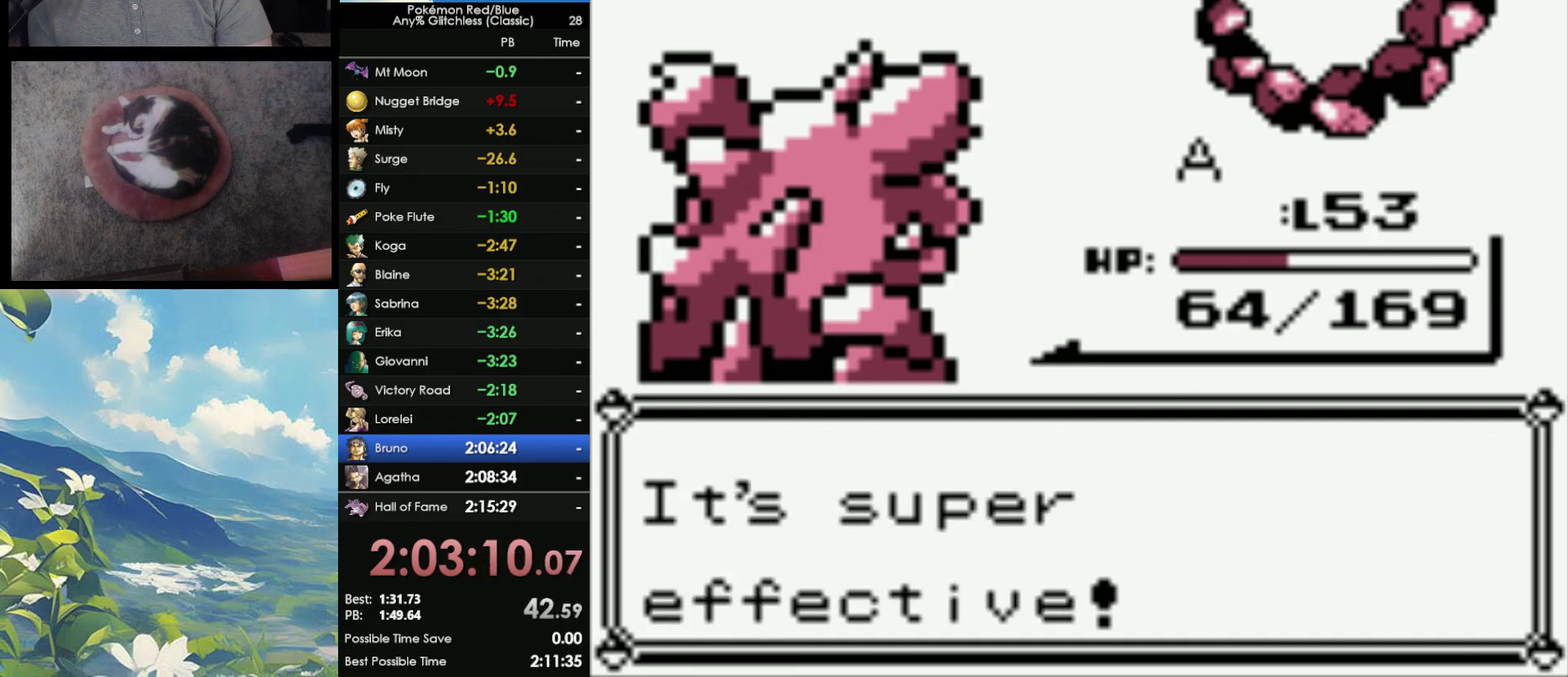
{"buttons": [], "events": [[67, "A", "down"], [133, "A", "up"], [200, "A", "down"], [267, "A", "up"], [333, "A", "down"], [433, "A", "up"]]}
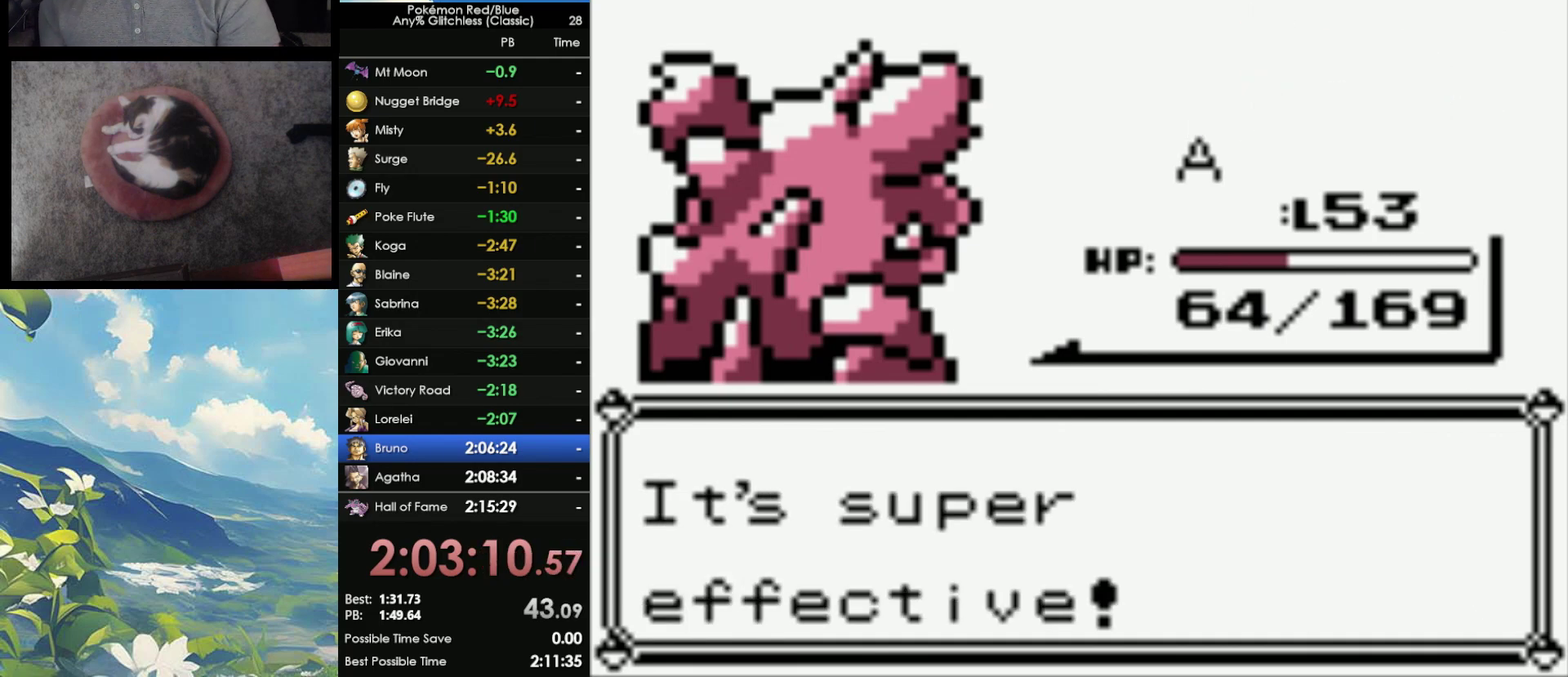
{"buttons": [], "events": [[33, "A", "down"], [133, "A", "up"], [217, "A", "down"], [300, "A", "up"], [367, "A", "down"], [467, "A", "up"]]}
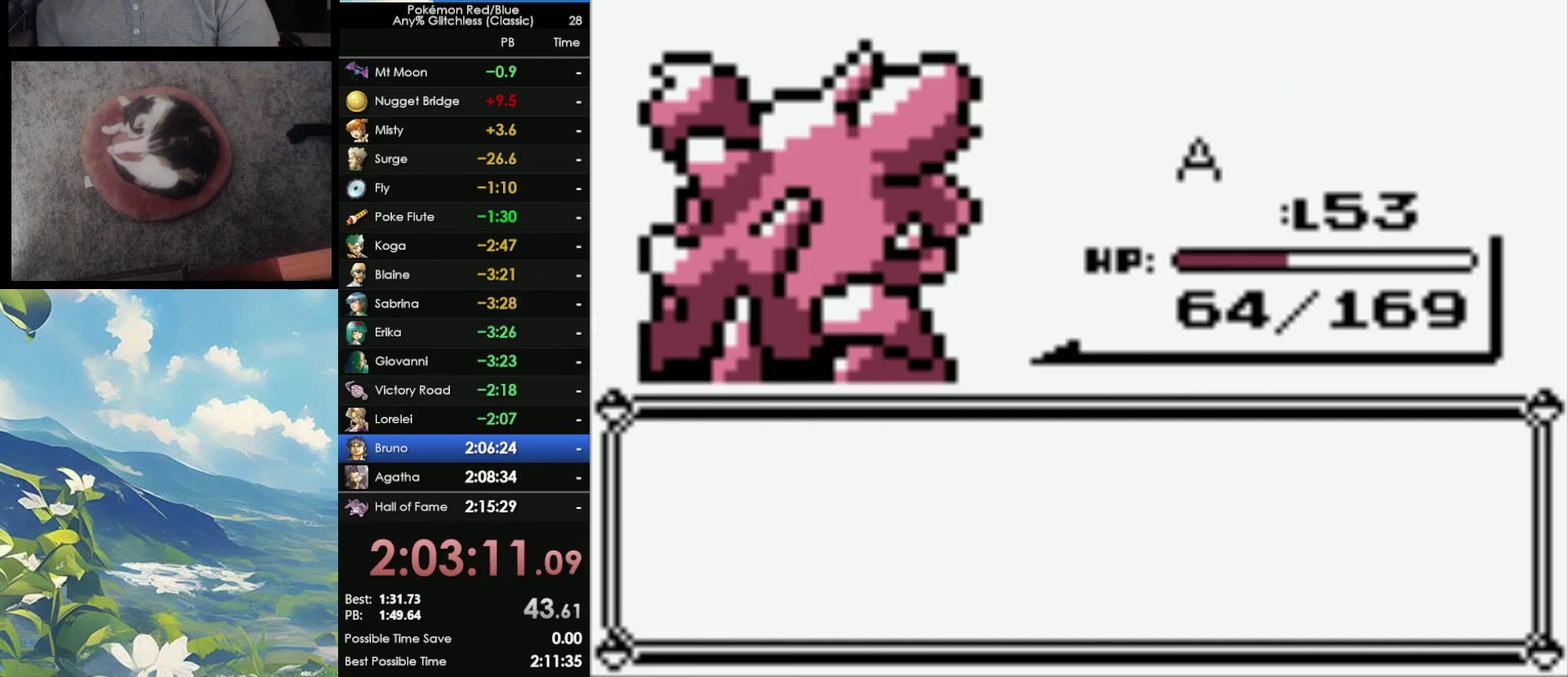
{"buttons": ["A"], "events": [[67, "A", "down"], [117, "A", "up"], [217, "A", "down"], [317, "A", "up"], [383, "A", "down"]]}
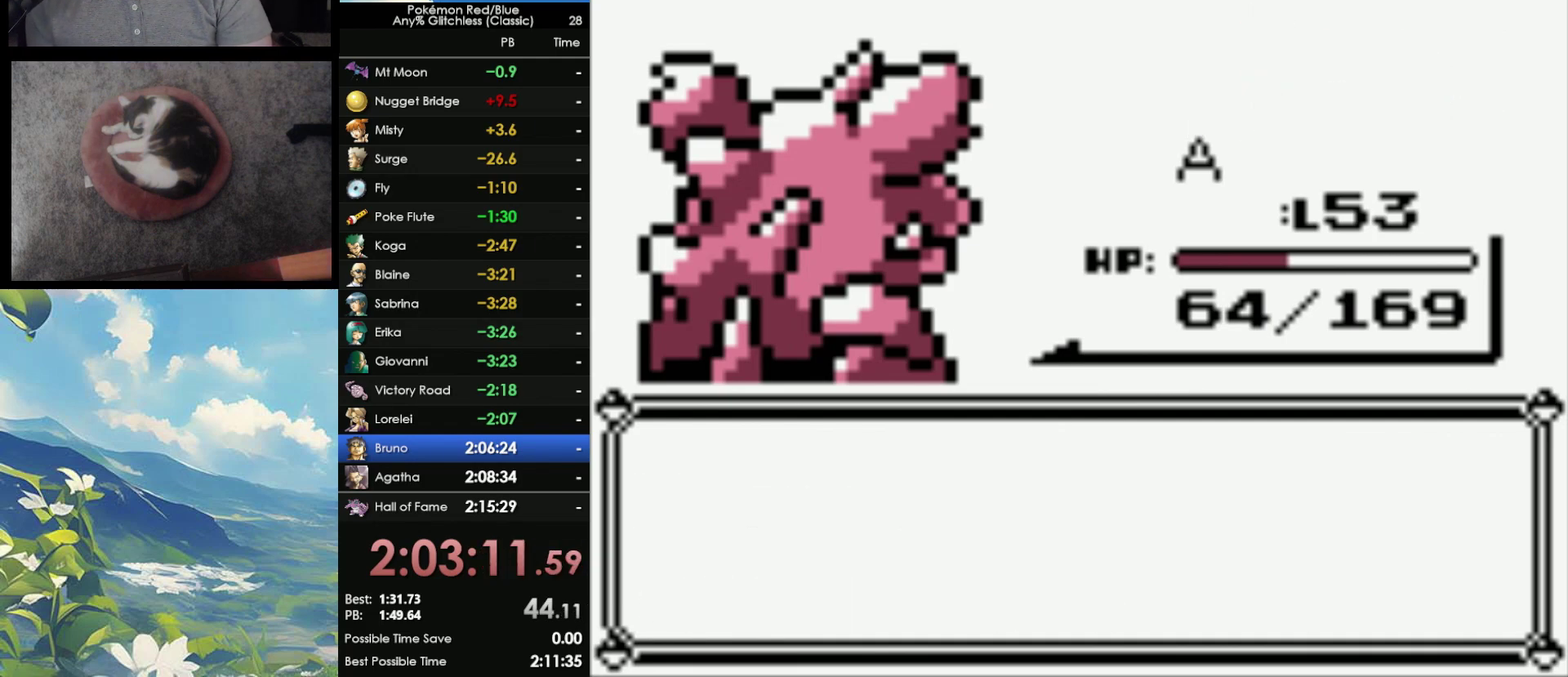
{"buttons": ["A"], "events": [[83, "A", "up"], [167, "A", "down"], [217, "A", "up"], [317, "A", "down"], [383, "A", "up"], [450, "A", "down"]]}
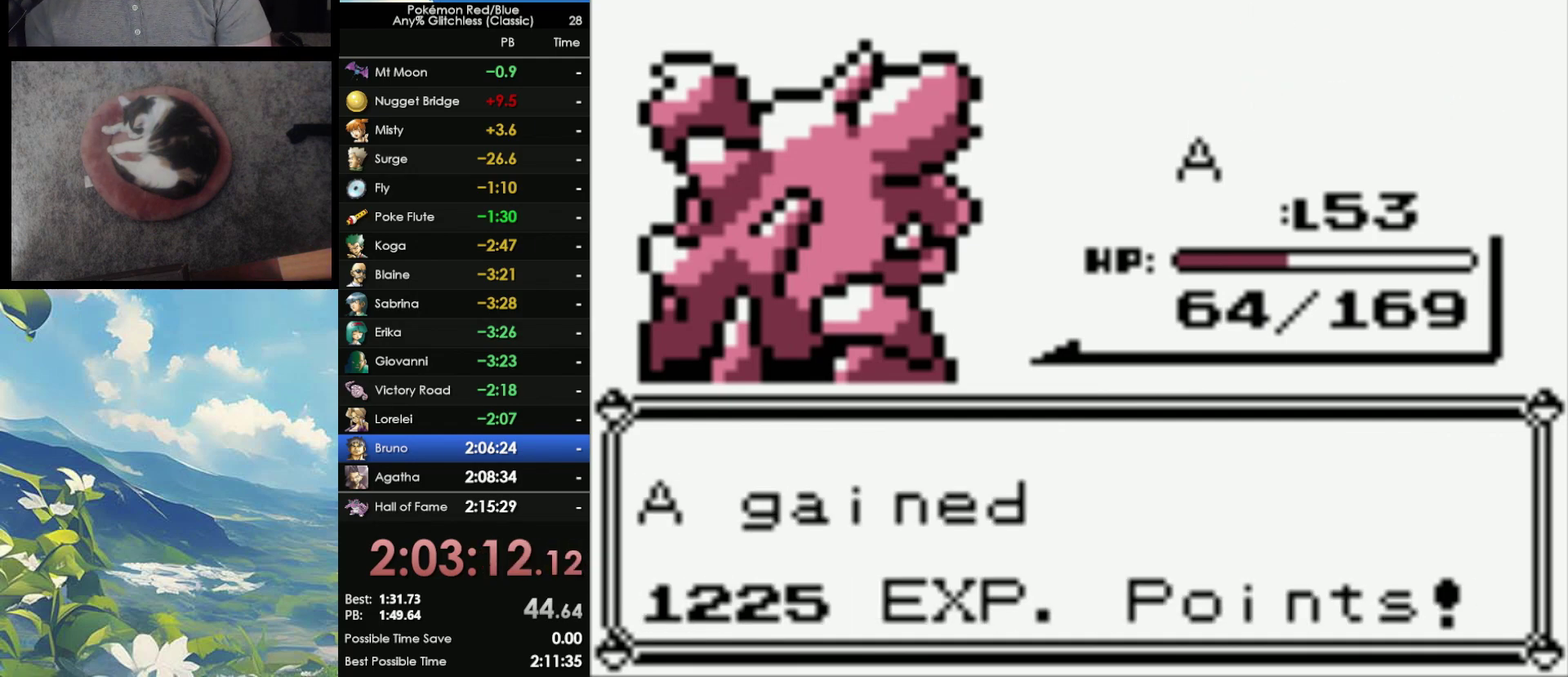
{"buttons": [], "events": [[17, "A", "up"], [83, "A", "down"], [183, "A", "up"]]}
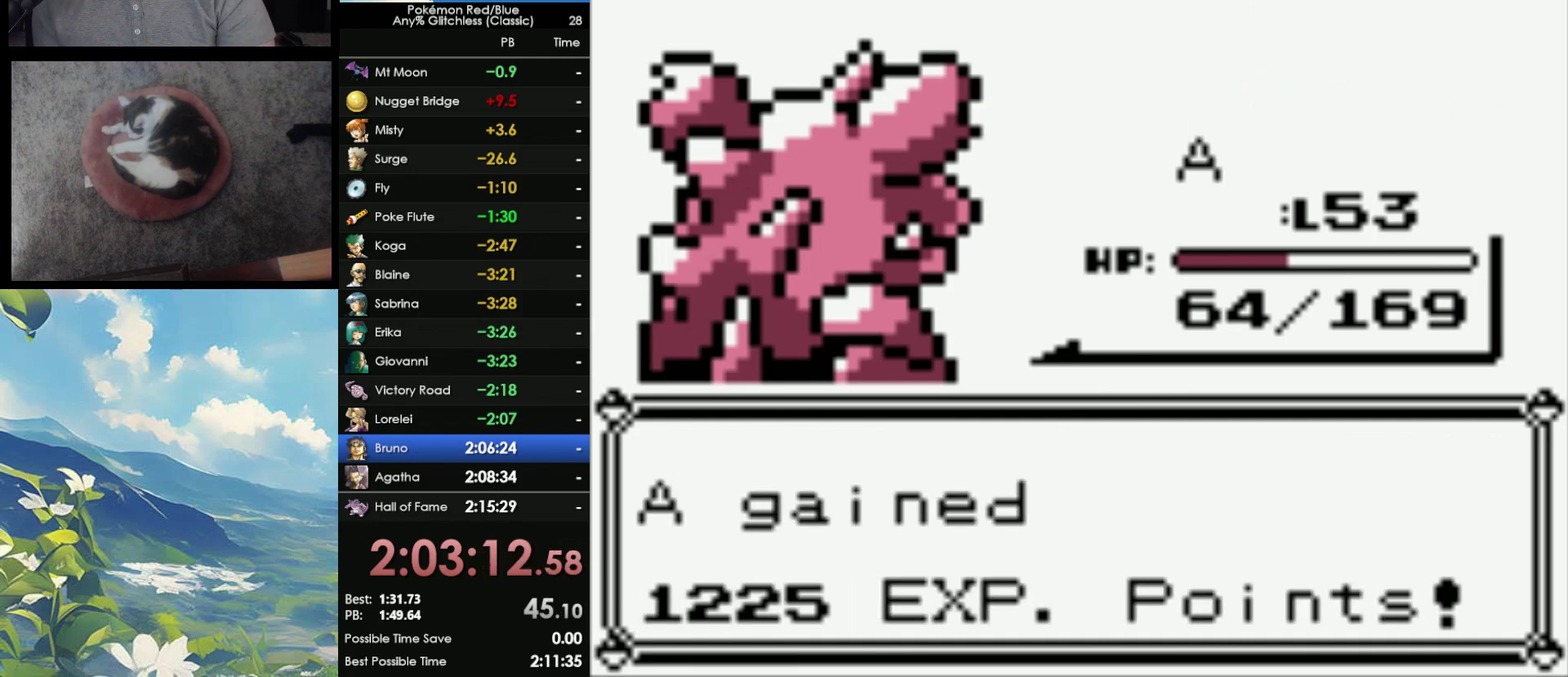
{"buttons": [], "events": []}
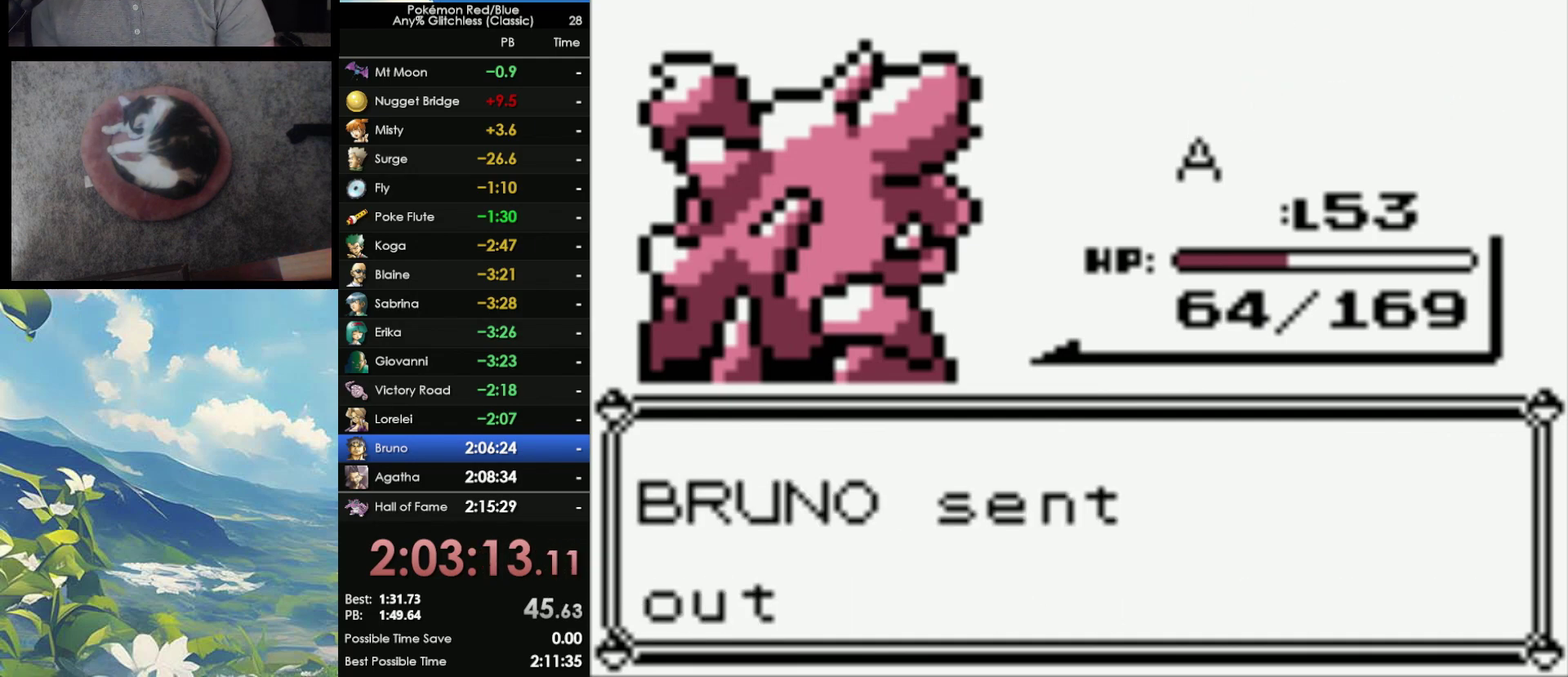
{"buttons": [], "events": []}
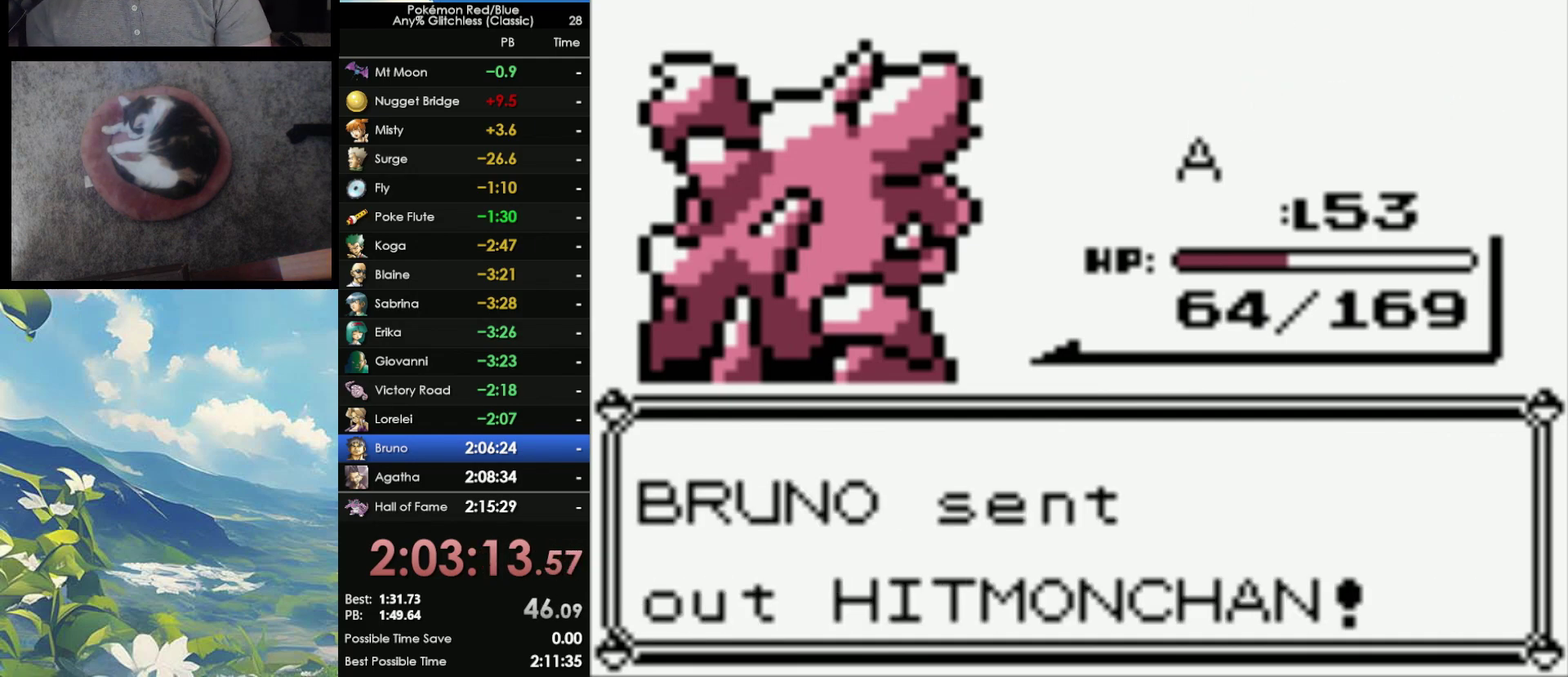
{"buttons": [], "events": []}
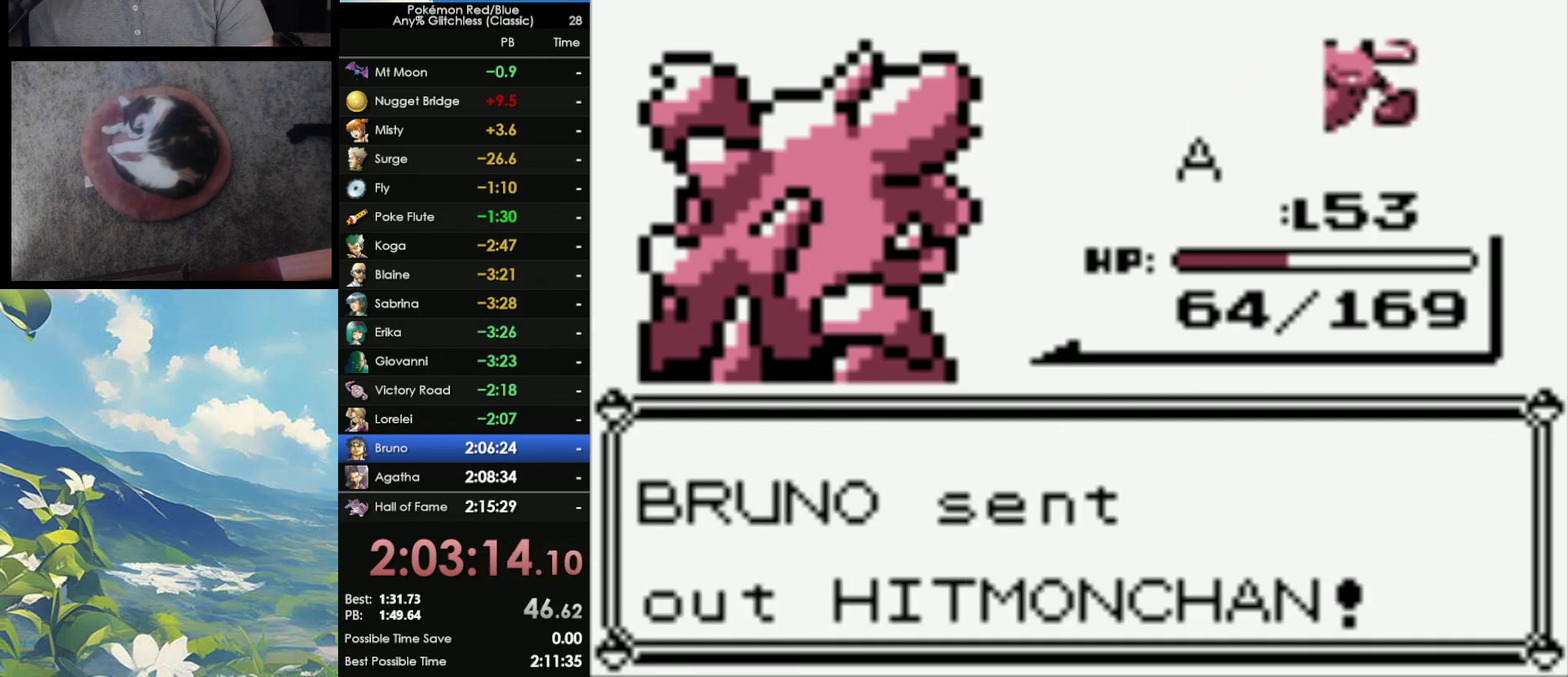
{"buttons": [], "events": []}
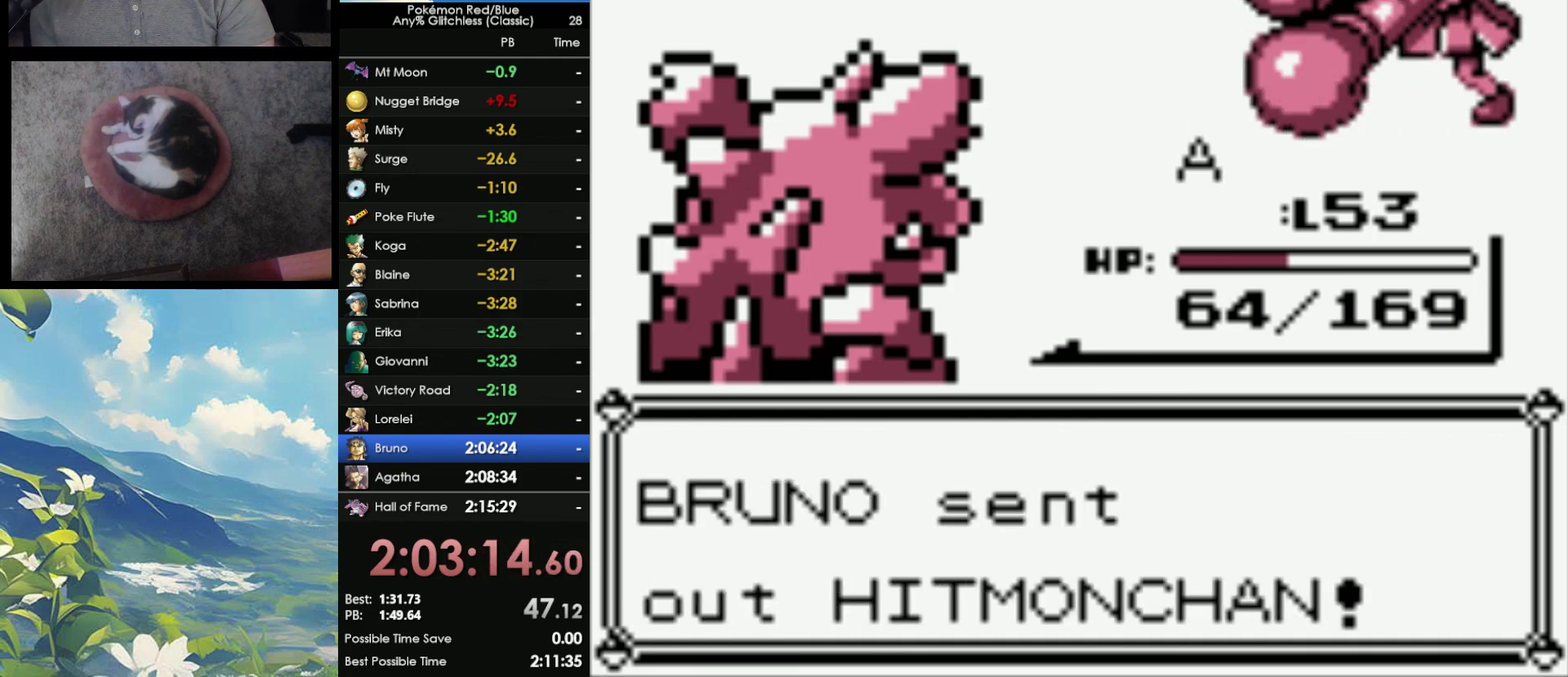
{"buttons": [], "events": []}
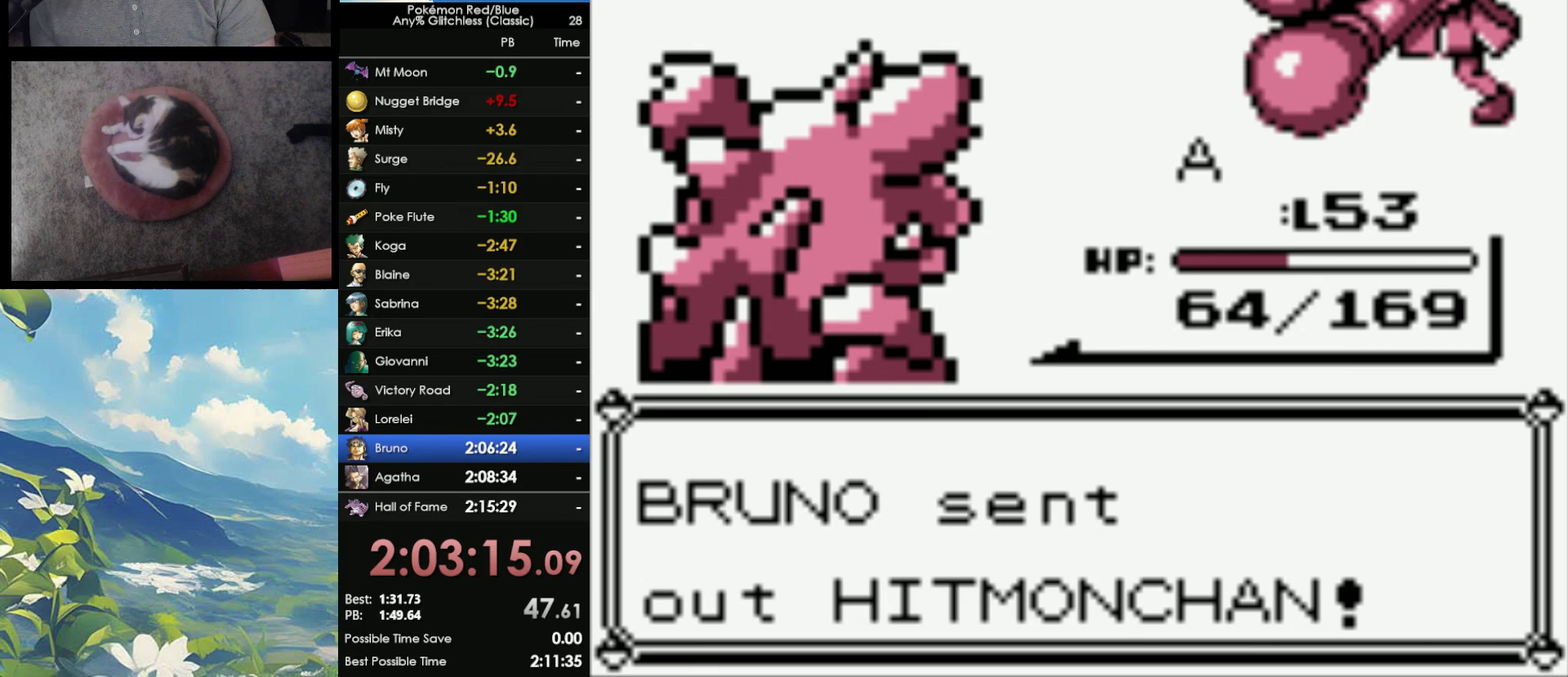
{"buttons": [], "events": [[283, "A", "down"], [367, "A", "up"]]}
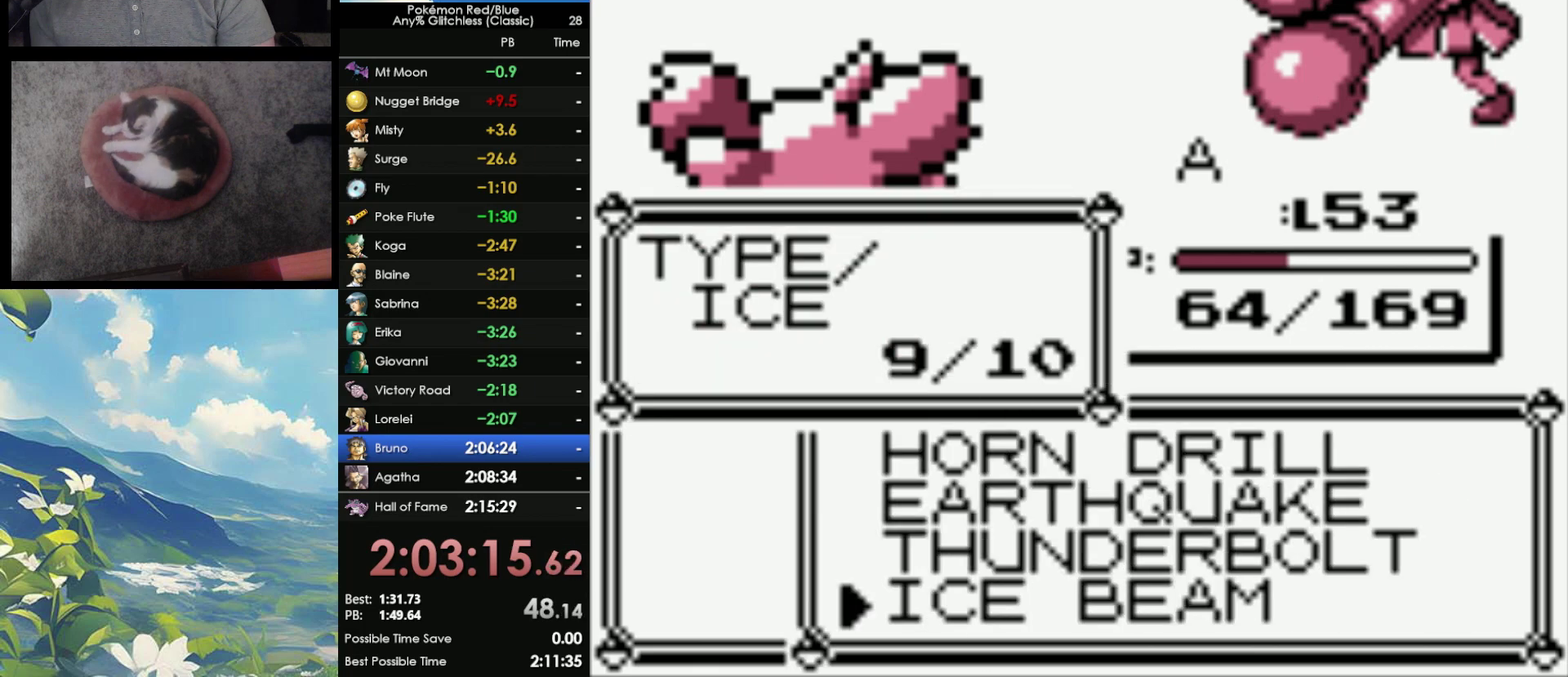
{"buttons": [], "events": [[400, "A", "down"], [500, "A", "up"]]}
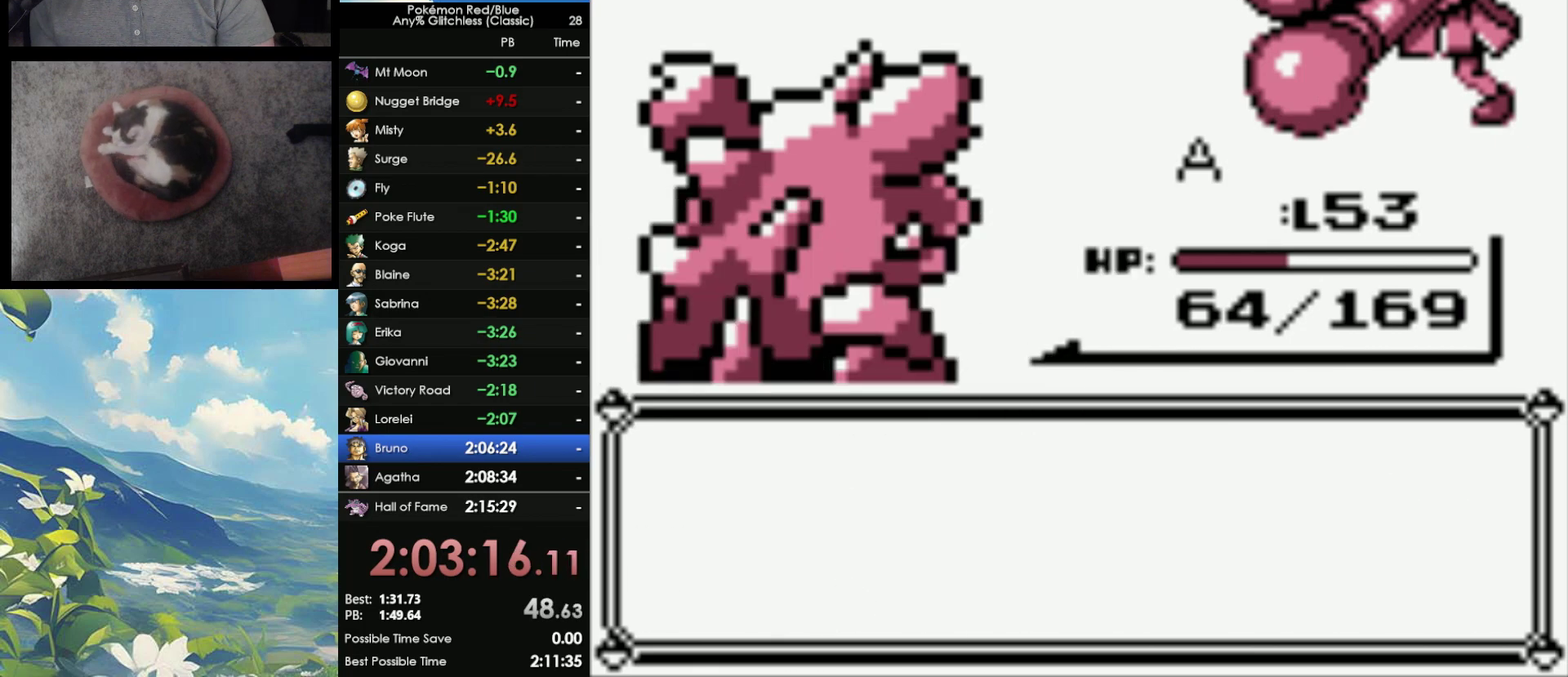
{"buttons": ["A"], "events": [[83, "A", "down"], [183, "A", "up"], [233, "A", "down"], [367, "A", "up"], [433, "A", "down"]]}
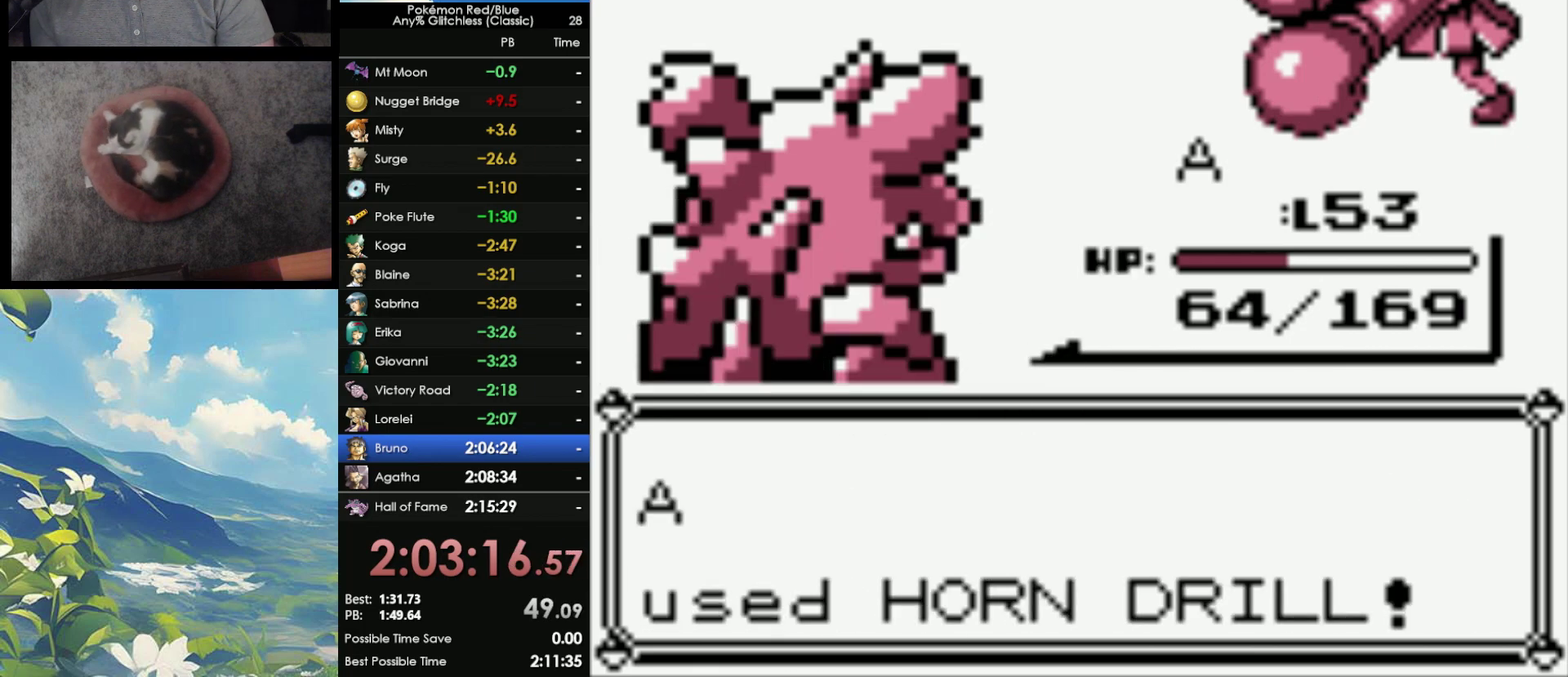
{"buttons": [], "events": [[67, "A", "up"], [200, "A", "down"], [300, "A", "up"], [417, "A", "down"], [500, "A", "up"]]}
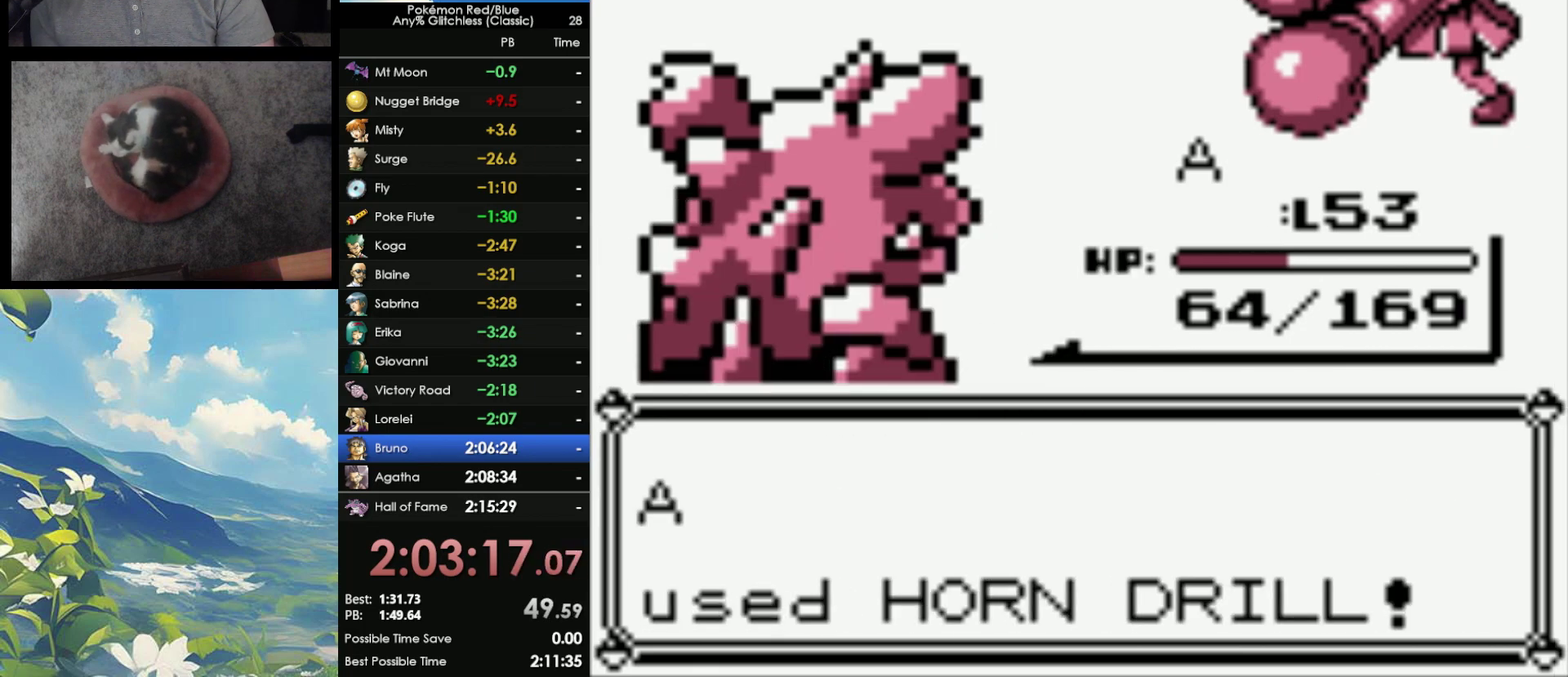
{"buttons": [], "events": []}
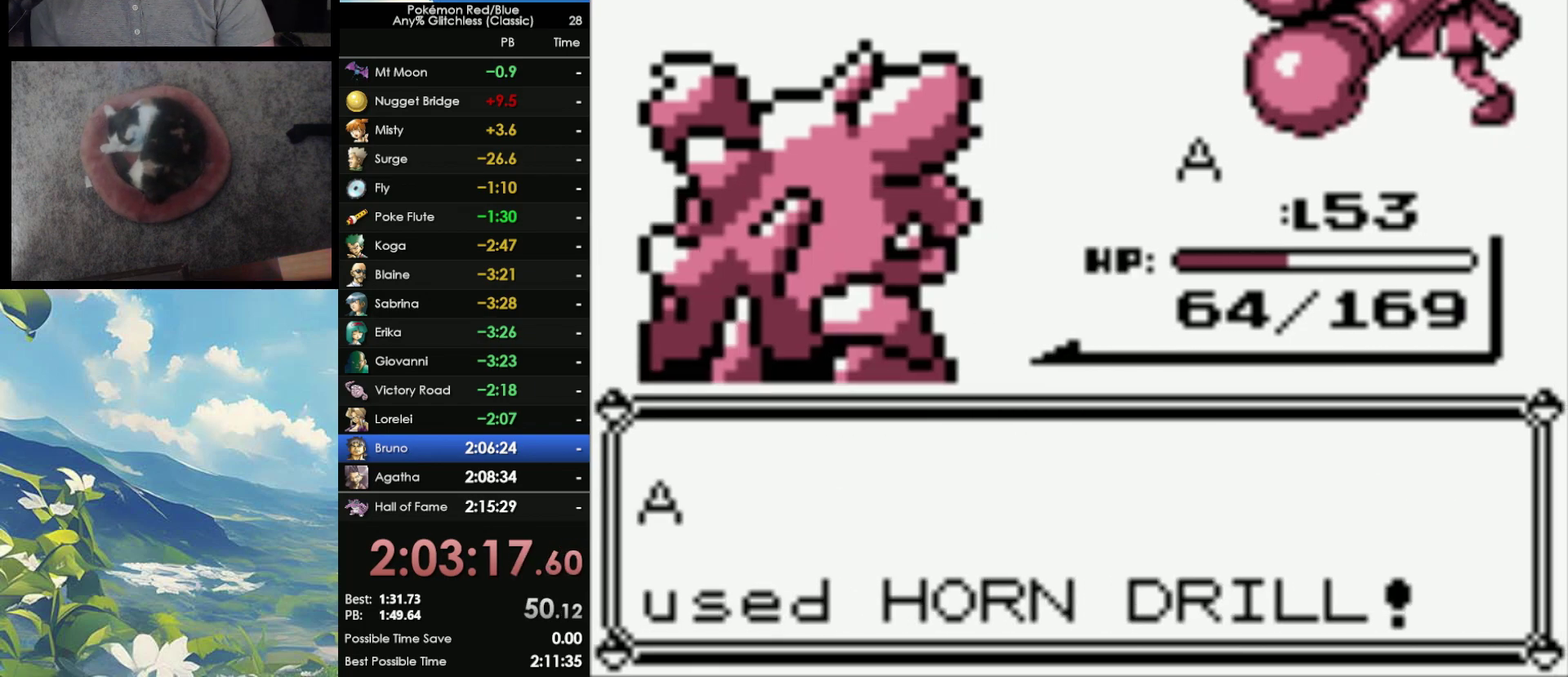
{"buttons": ["A"], "events": [[233, "A", "down"], [350, "A", "up"], [483, "A", "down"]]}
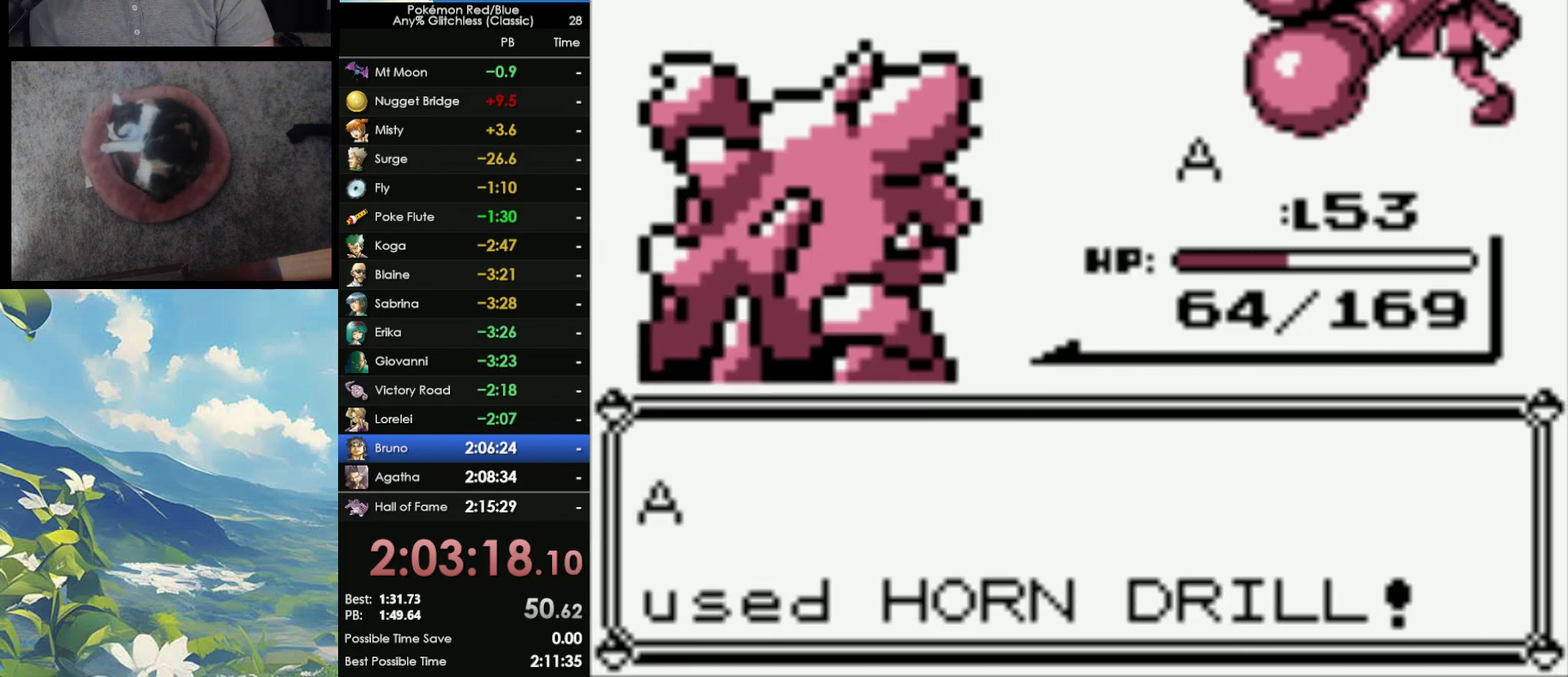
{"buttons": [], "events": [[50, "A", "up"], [183, "A", "down"], [267, "A", "up"], [350, "A", "down"], [450, "A", "up"]]}
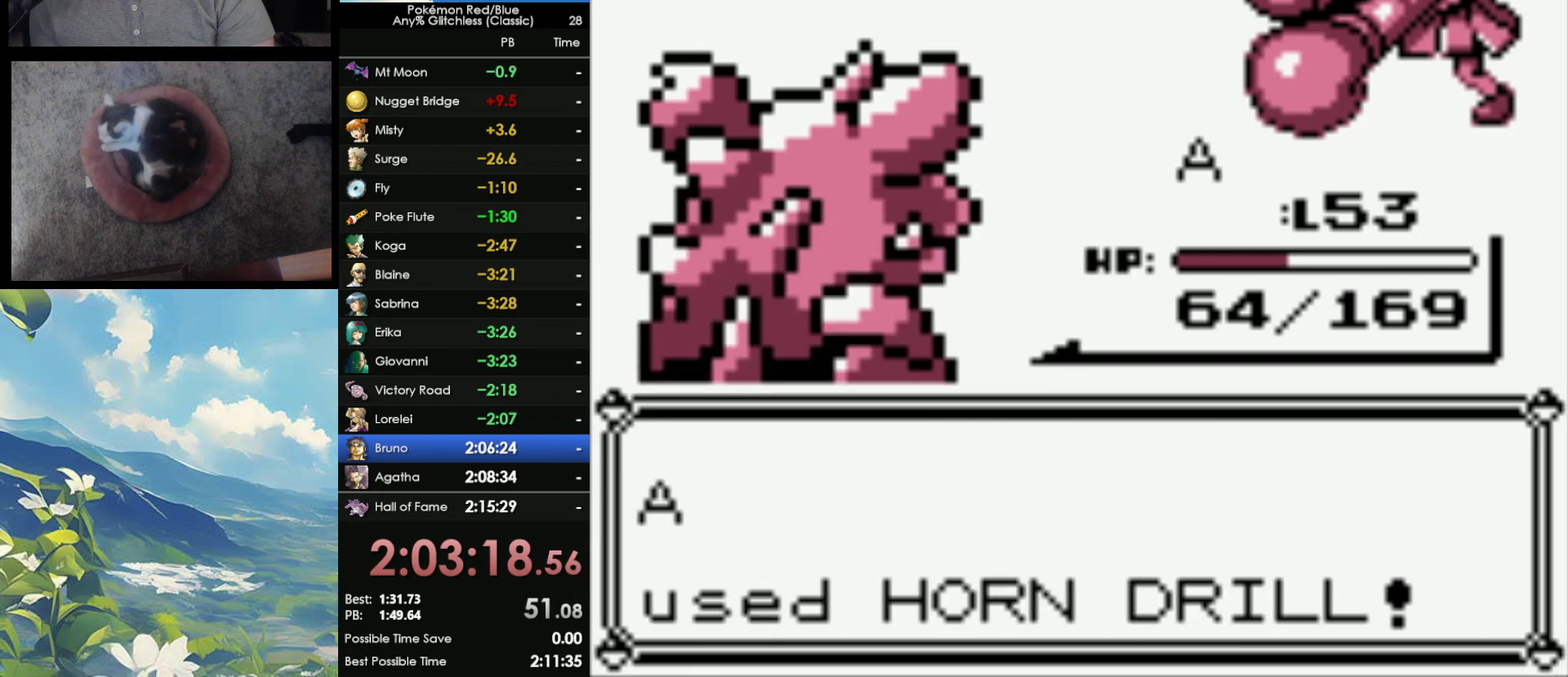
{"buttons": ["A"], "events": [[17, "A", "down"], [150, "A", "up"], [217, "A", "down"], [333, "A", "up"], [417, "A", "down"]]}
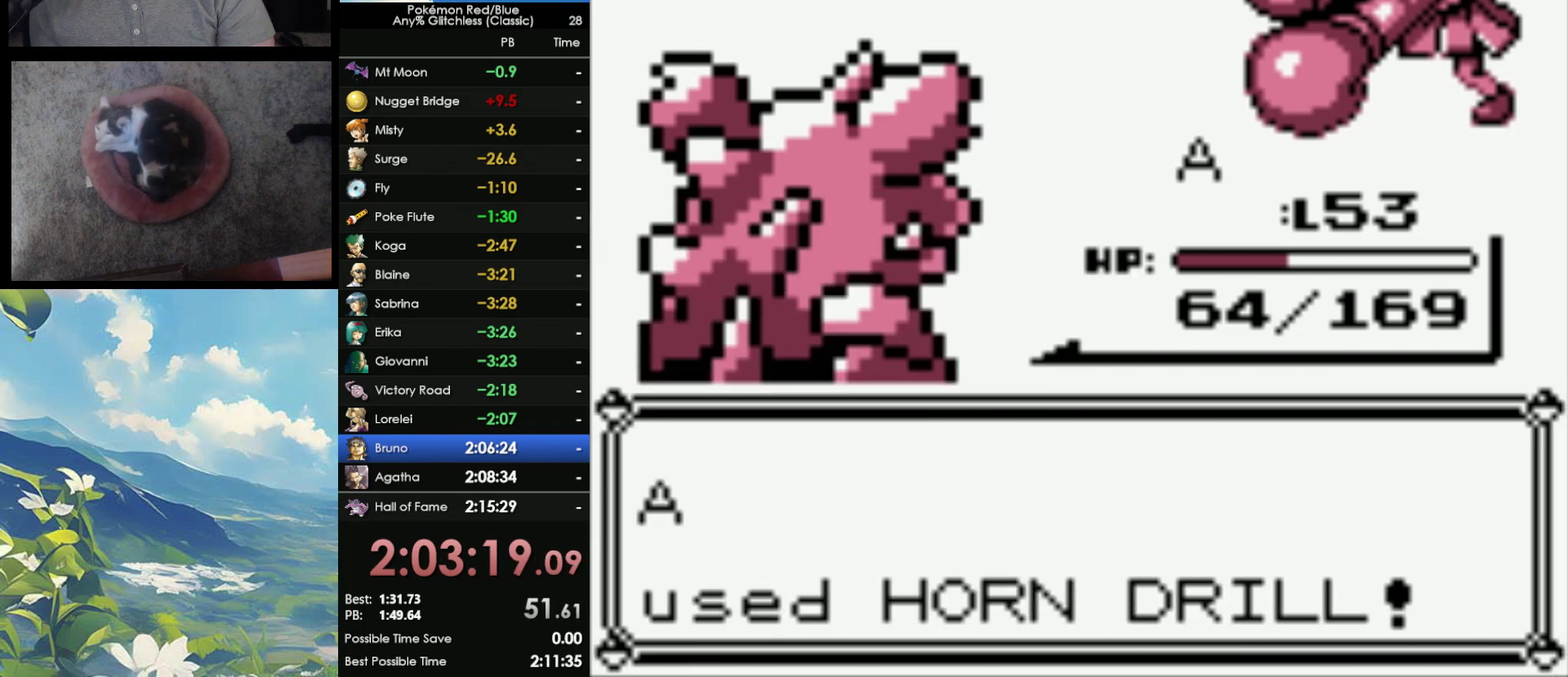
{"buttons": ["A"], "events": [[17, "A", "up"], [83, "A", "down"], [217, "A", "up"], [317, "A", "down"], [400, "A", "up"], [483, "A", "down"]]}
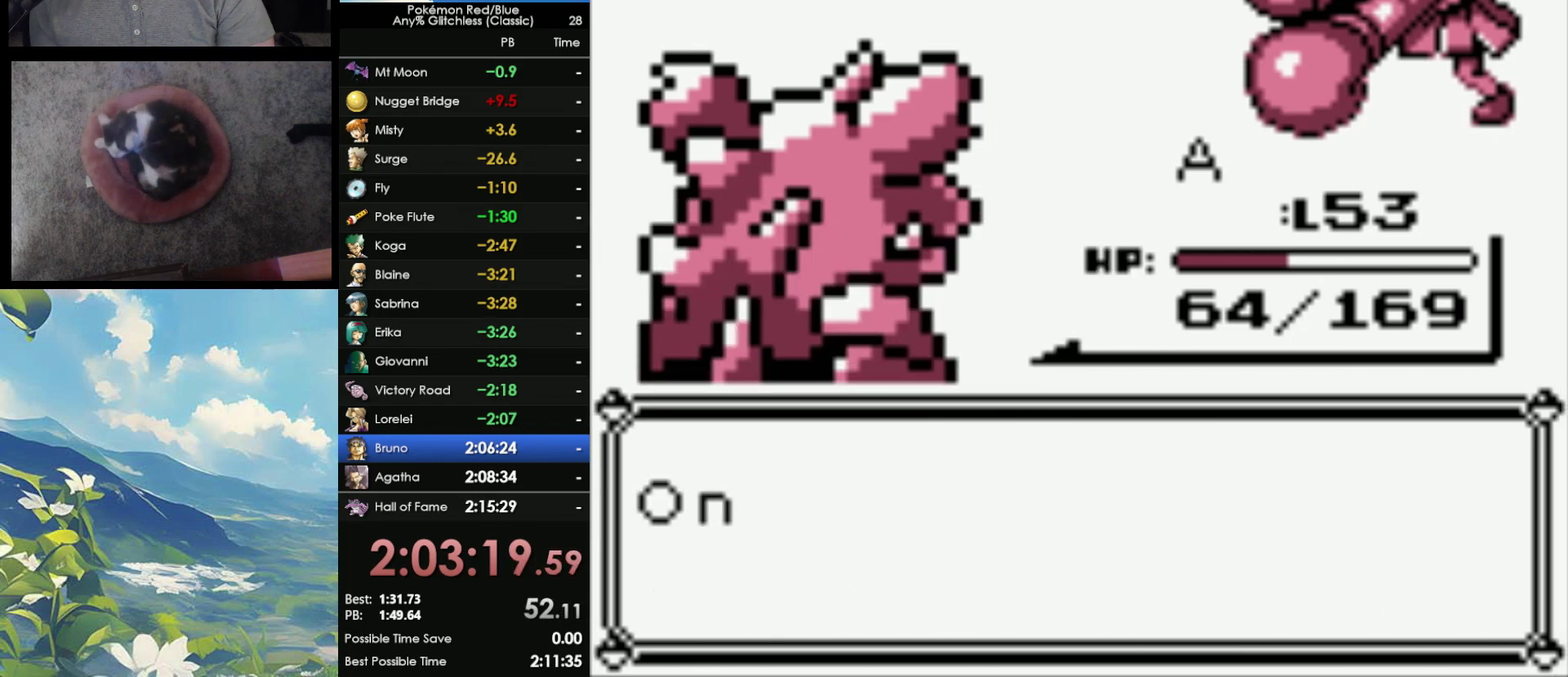
{"buttons": [], "events": [[100, "A", "up"], [167, "A", "down"], [433, "A", "up"]]}